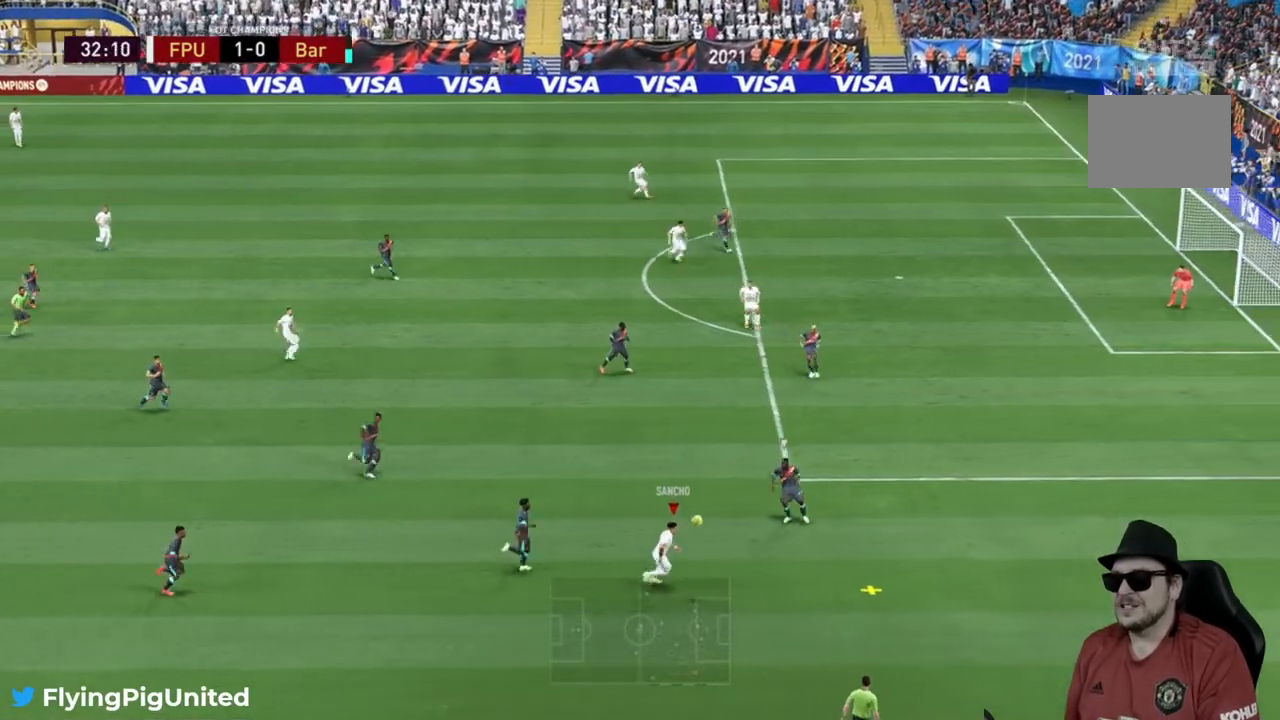
Gameplay with a controller (Xbox layout); each line is a JSON object with the inputs held at the frame after it. "events" lists button and stick changes between this image and that frame as [ms after this image, input, new state], when the widget could be followed in between. Not read: L3 R3.
{"buttons": ["R2"], "left_stick": "right", "right_stick": "center", "events": [[383, "left_stick", "right"]]}
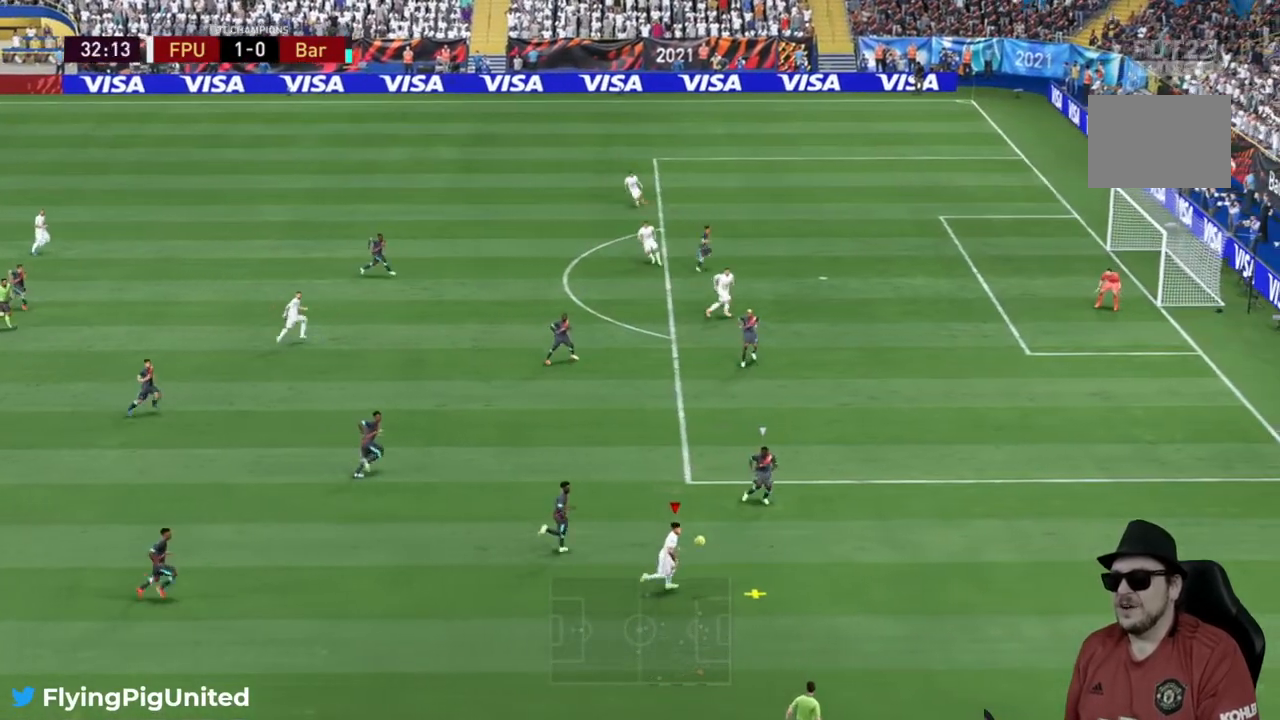
{"buttons": [], "left_stick": "down-left", "right_stick": "center", "events": [[67, "R2", "up"], [67, "left_stick", "down-right"], [167, "left_stick", "down"], [417, "left_stick", "down-left"]]}
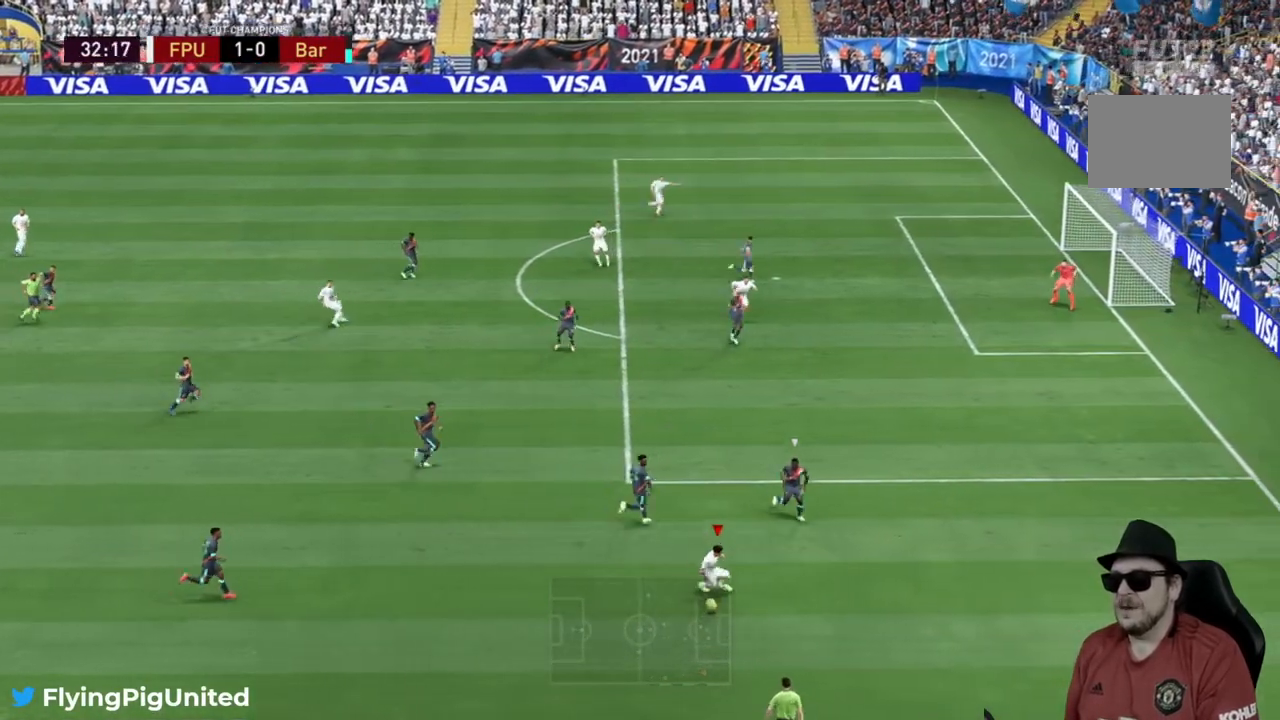
{"buttons": [], "left_stick": "up-left", "right_stick": "center", "events": [[367, "left_stick", "left"], [467, "left_stick", "up-left"]]}
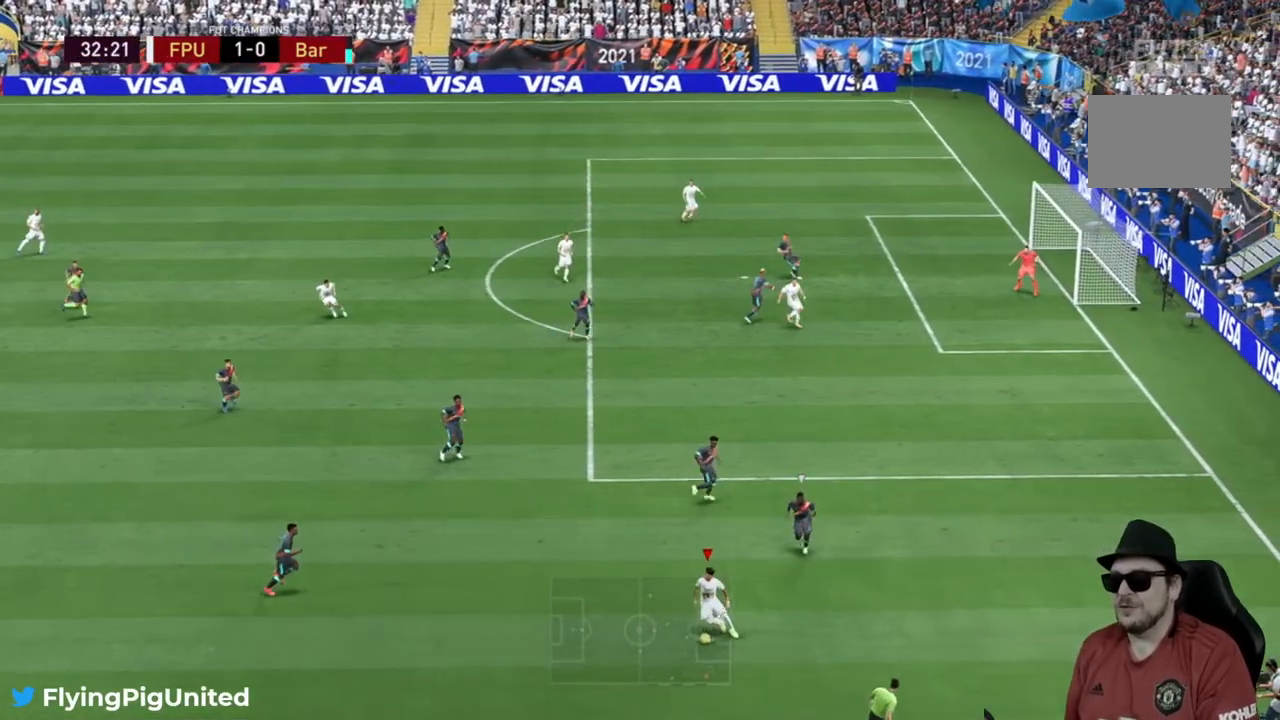
{"buttons": [], "left_stick": "up-left", "right_stick": "center", "events": []}
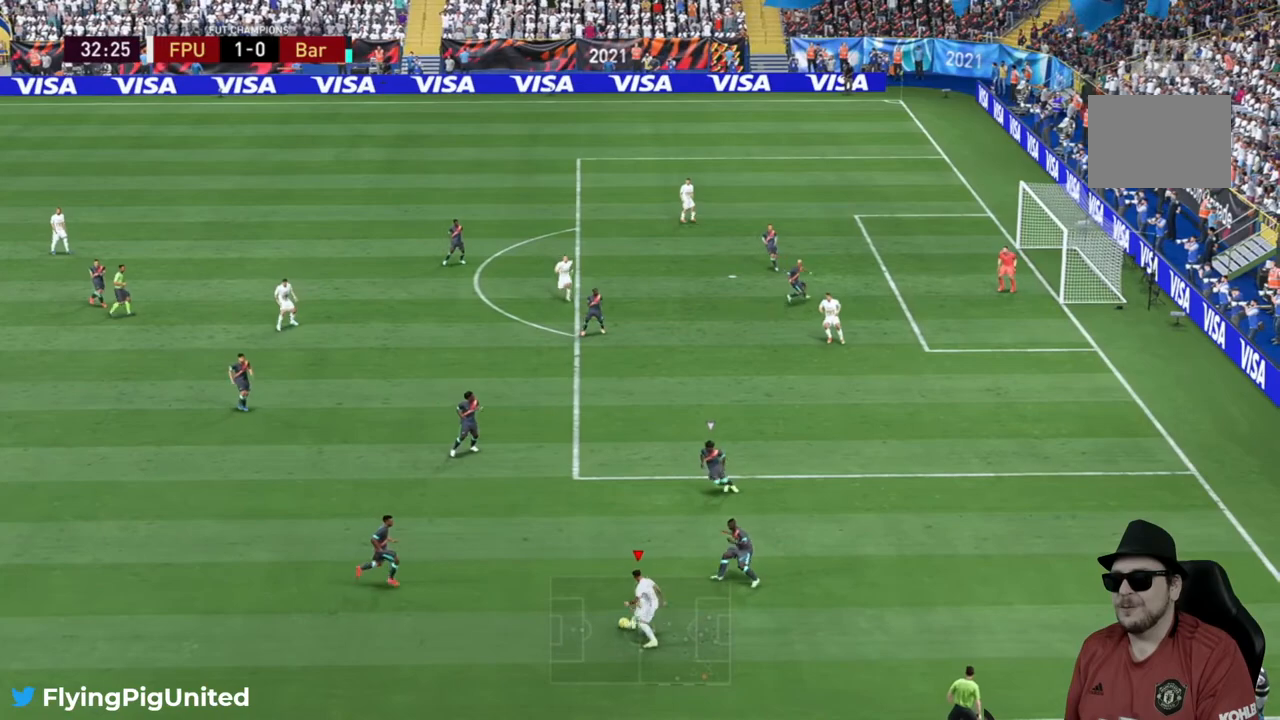
{"buttons": [], "left_stick": "down-left", "right_stick": "center", "events": [[183, "left_stick", "left"], [350, "left_stick", "down-left"]]}
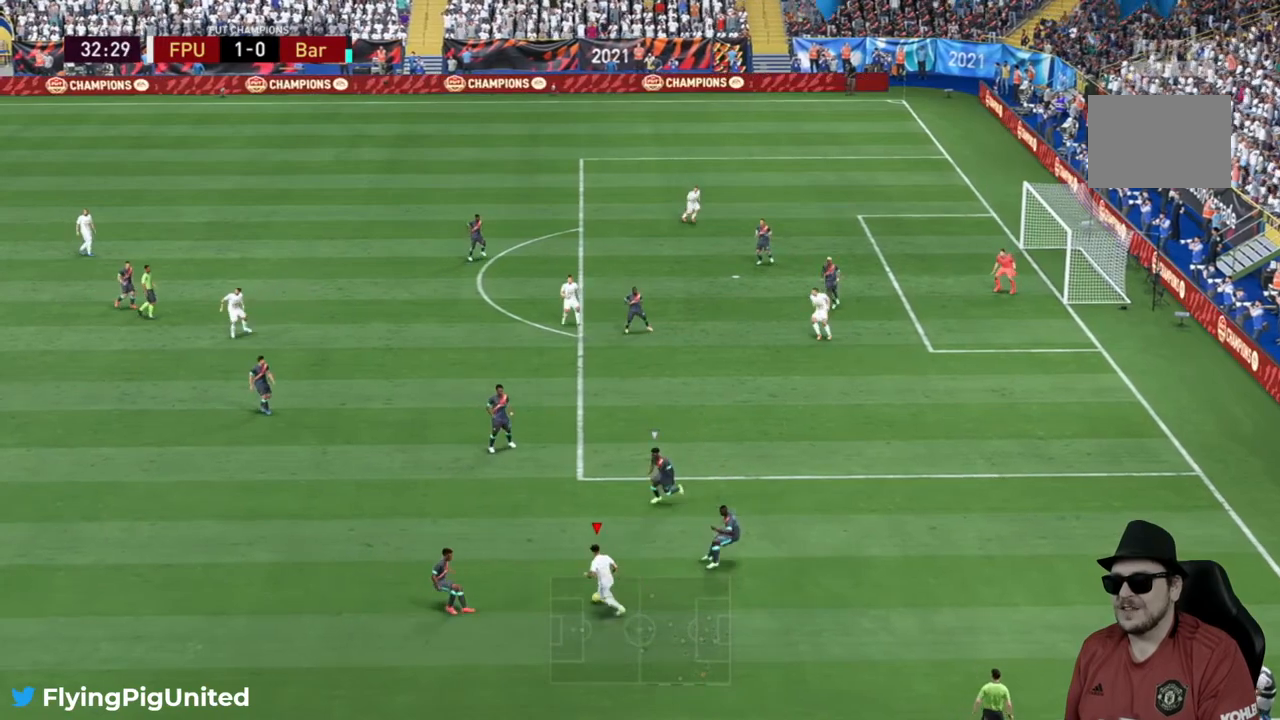
{"buttons": [], "left_stick": "up", "right_stick": "center", "events": [[300, "R2", "down"], [317, "left_stick", "up-left"], [383, "R2", "up"], [383, "left_stick", "up"]]}
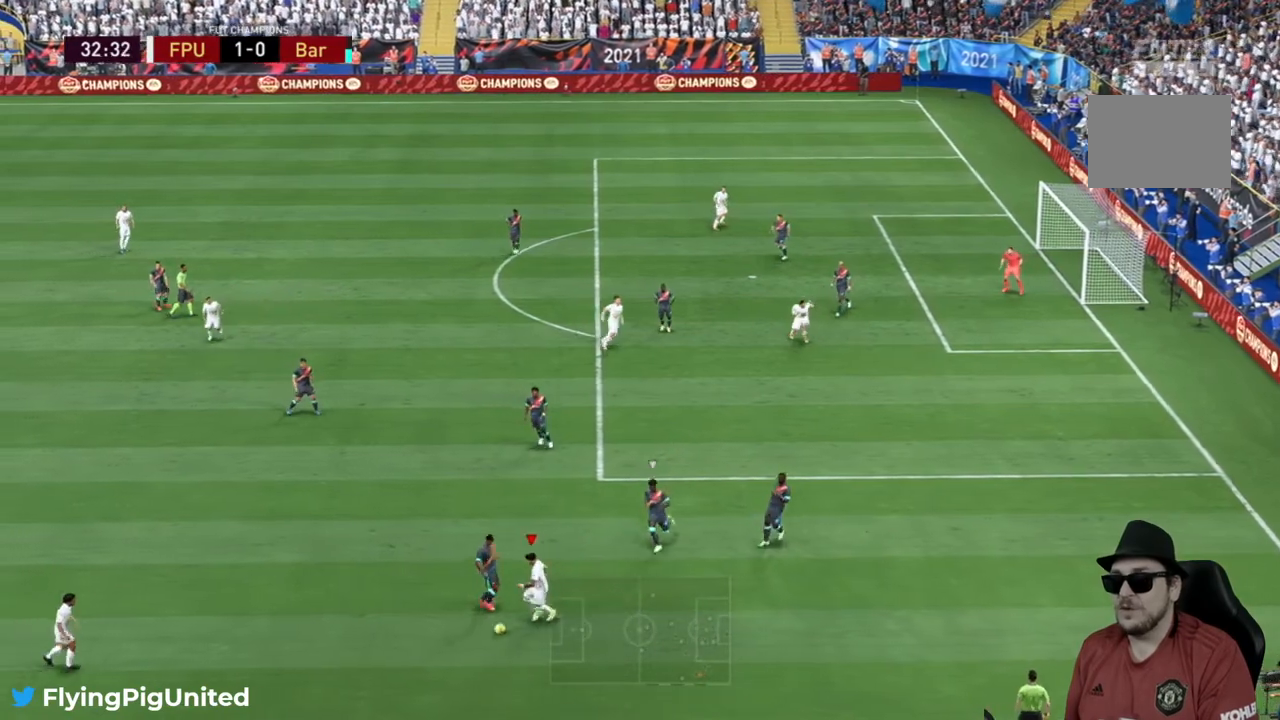
{"buttons": [], "left_stick": "left", "right_stick": "center", "events": [[217, "left_stick", "left"]]}
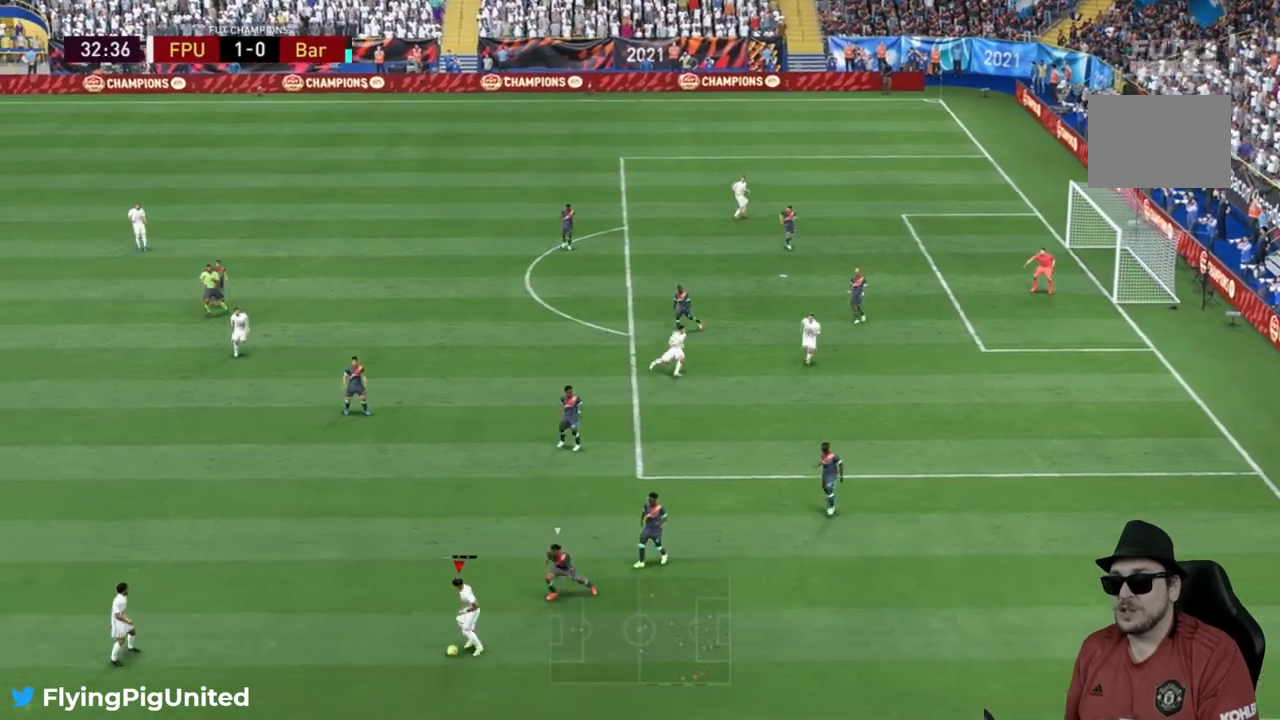
{"buttons": [], "left_stick": "up-left", "right_stick": "center", "events": [[233, "left_stick", "up-left"]]}
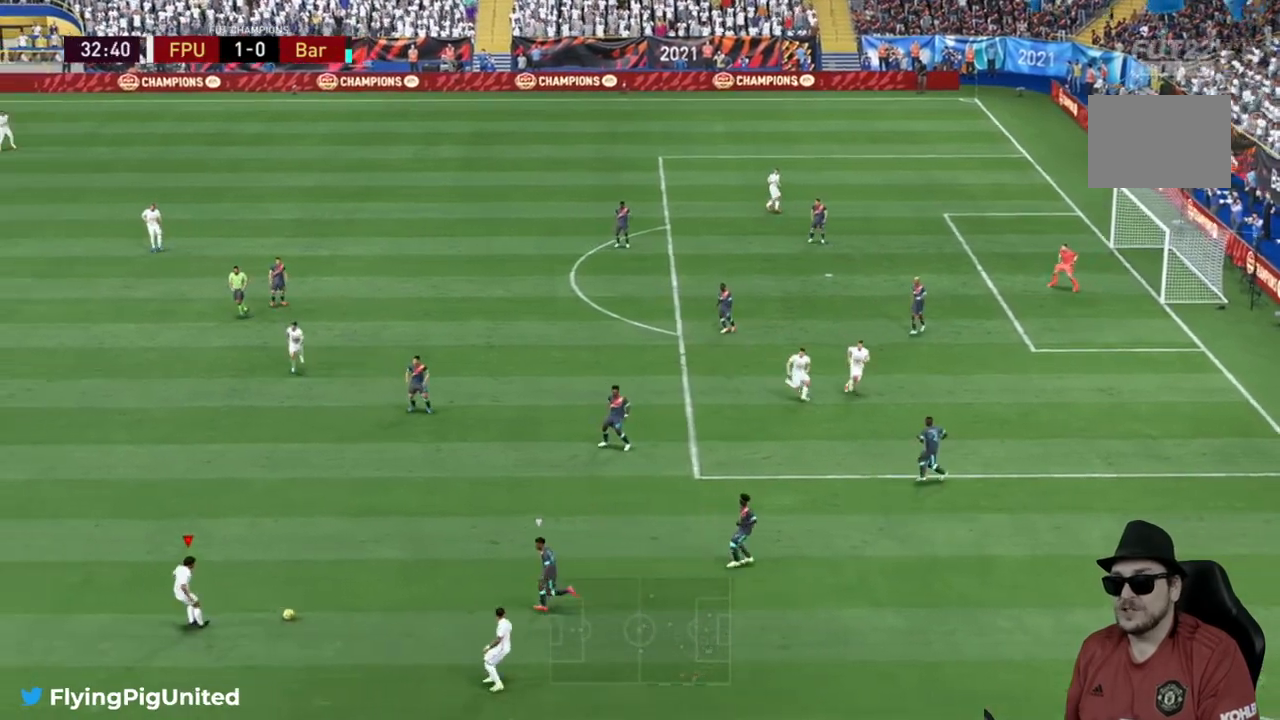
{"buttons": ["A"], "left_stick": "up", "right_stick": "center", "events": [[100, "left_stick", "up"], [467, "A", "down"]]}
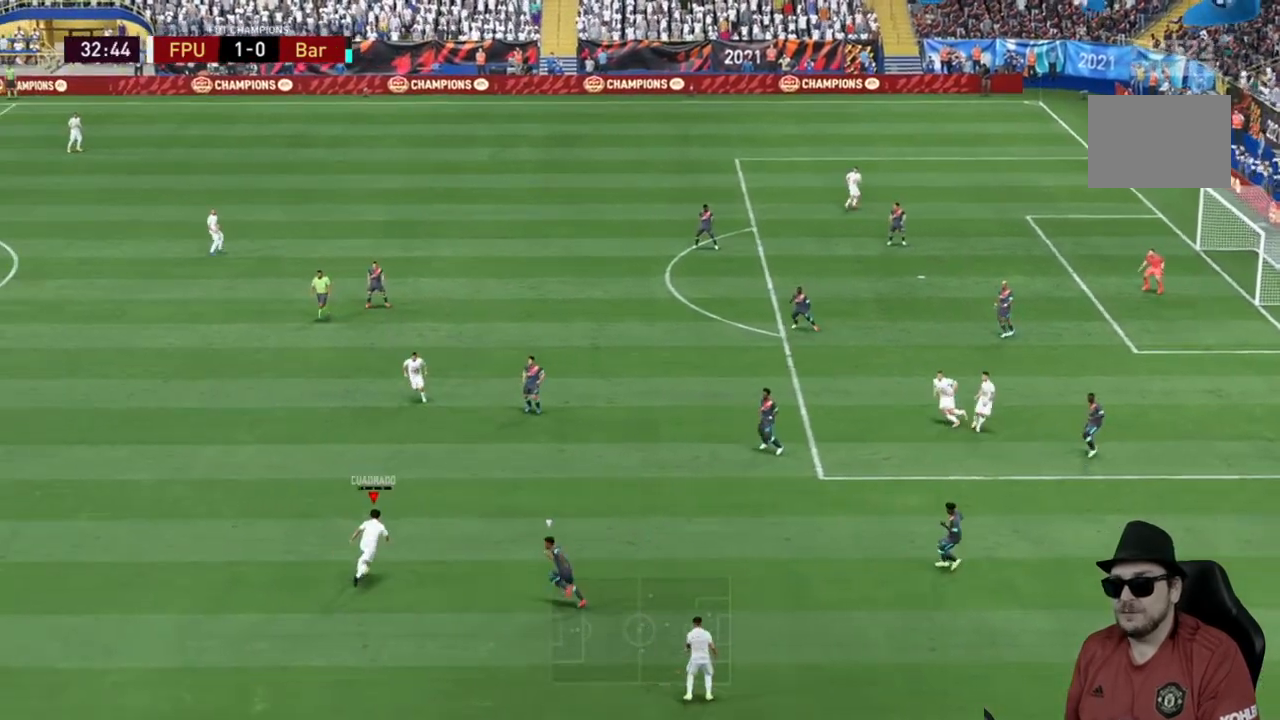
{"buttons": [], "left_stick": "up-left", "right_stick": "center", "events": [[67, "left_stick", "up-left"], [133, "A", "up"]]}
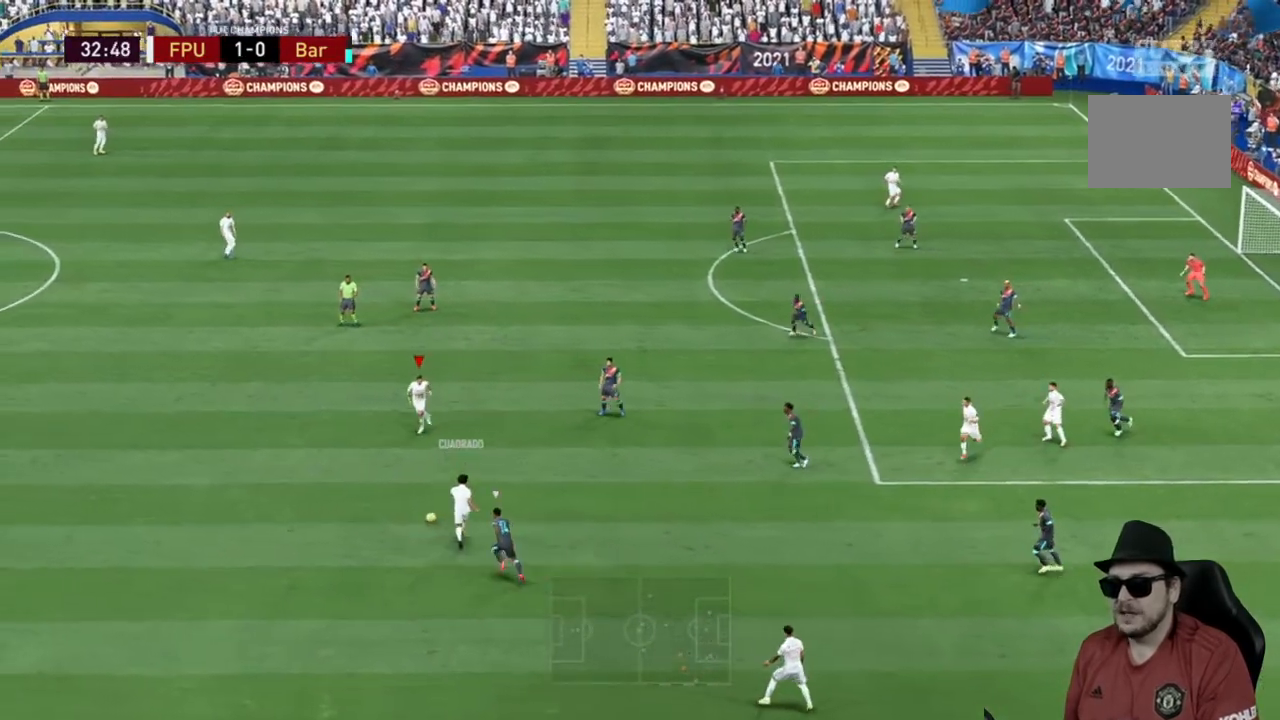
{"buttons": [], "left_stick": "up-left", "right_stick": "center", "events": []}
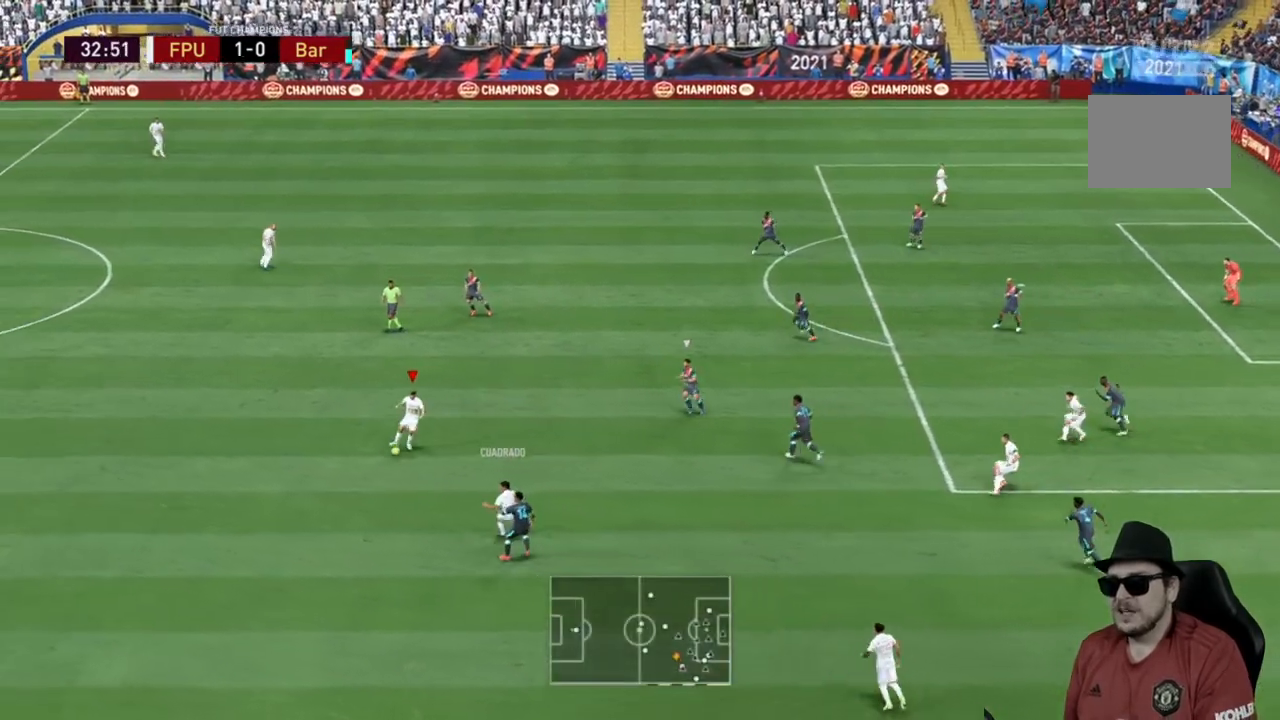
{"buttons": [], "left_stick": "up-left", "right_stick": "center", "events": [[283, "Y", "down"], [450, "Y", "up"]]}
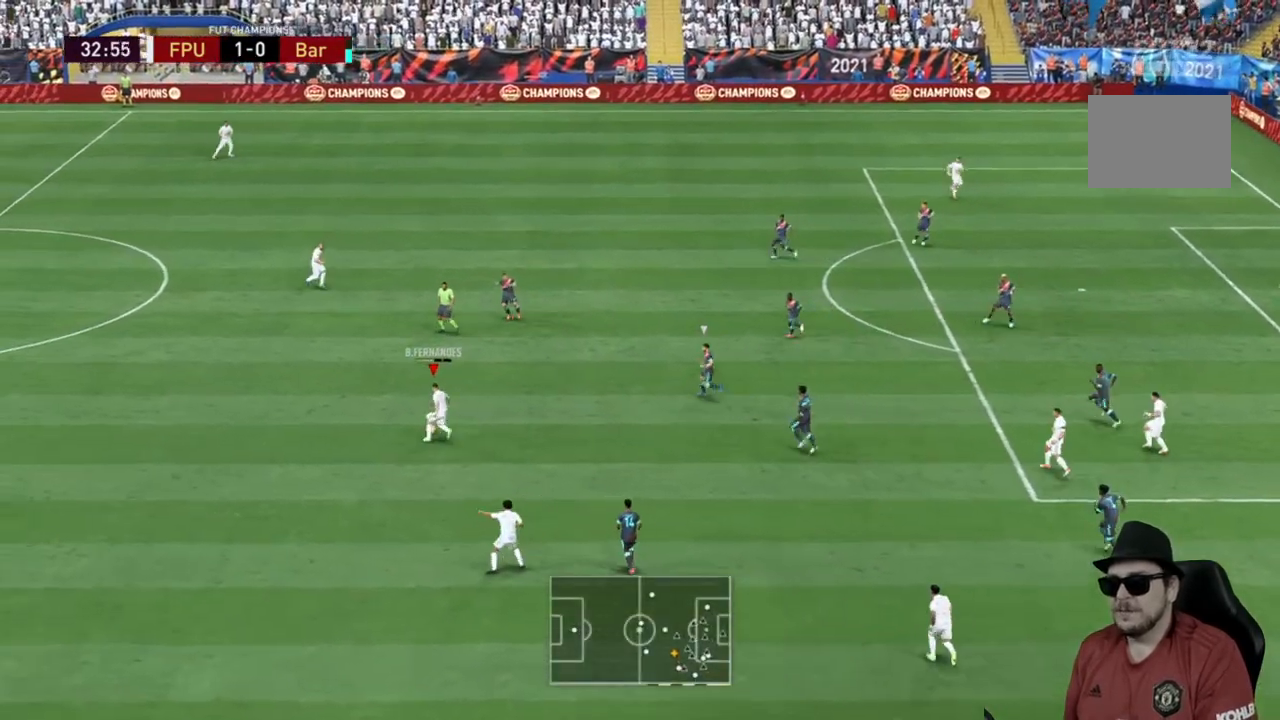
{"buttons": ["R2"], "left_stick": "up-left", "right_stick": "center", "events": [[133, "R2", "down"]]}
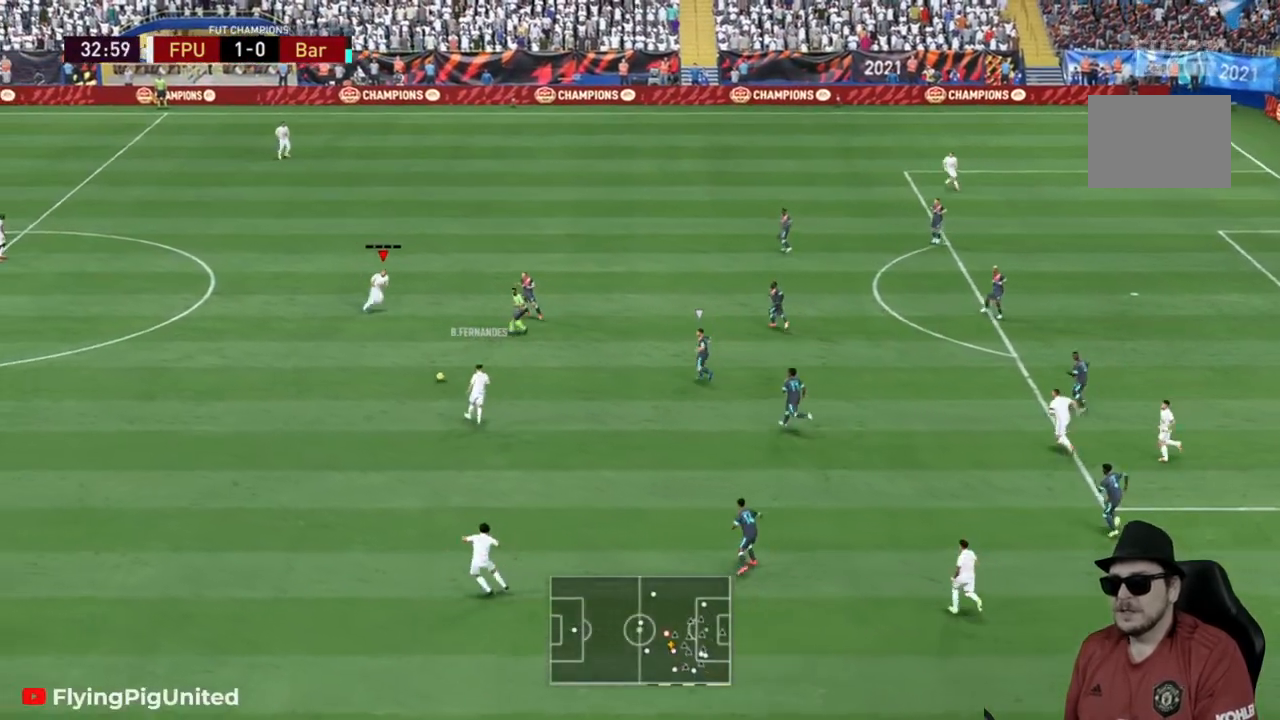
{"buttons": ["R2"], "left_stick": "left", "right_stick": "center", "events": [[367, "left_stick", "left"]]}
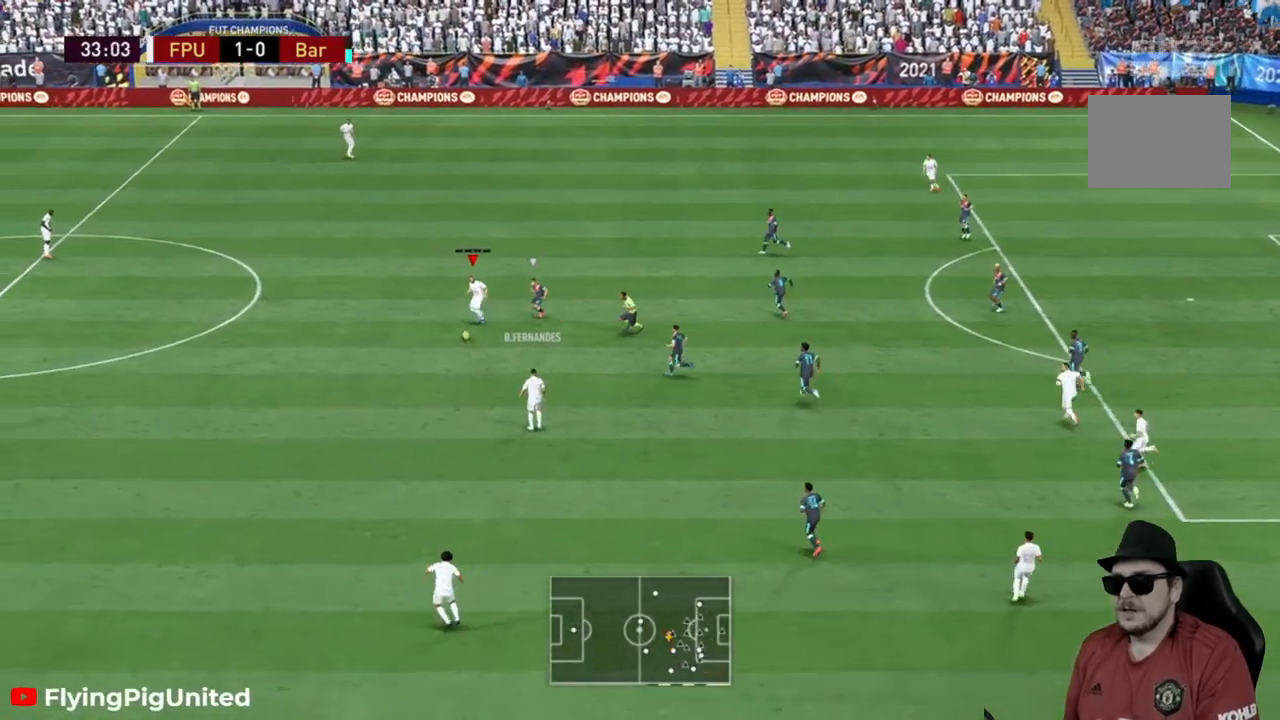
{"buttons": [], "left_stick": "down", "right_stick": "center", "events": [[17, "R2", "up"], [33, "left_stick", "down-left"], [133, "left_stick", "down"], [233, "A", "down"], [367, "A", "up"]]}
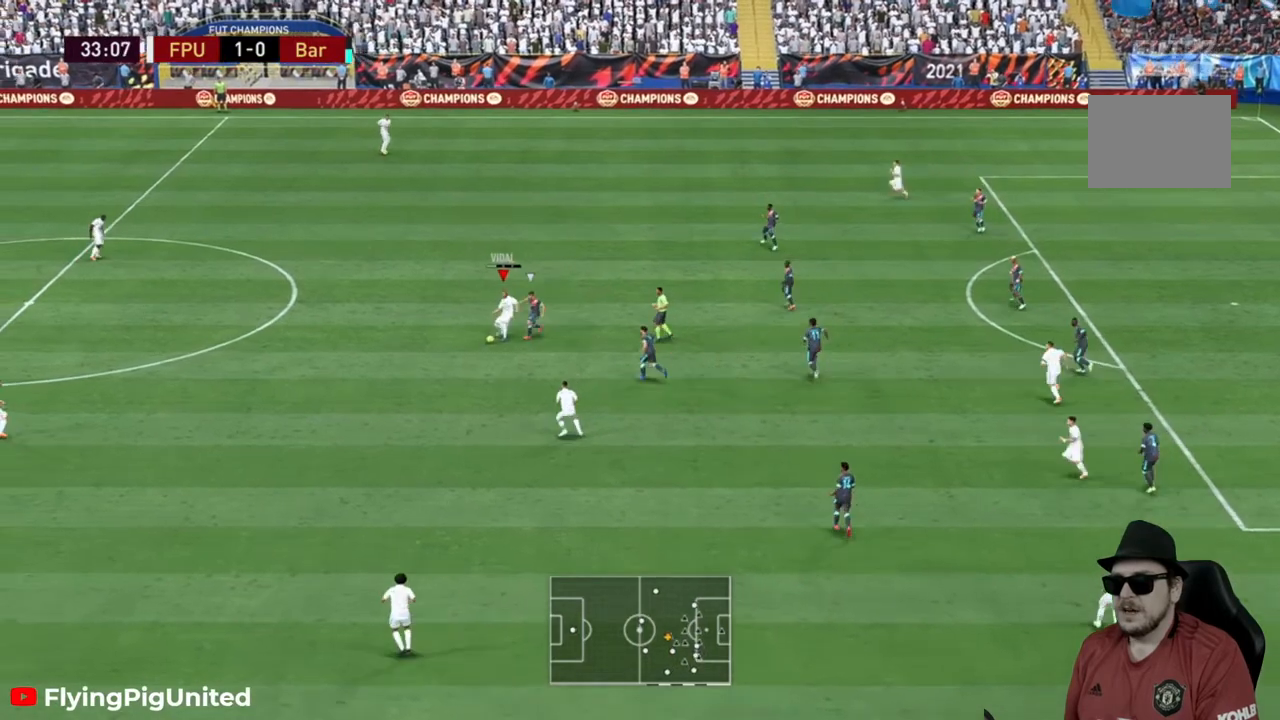
{"buttons": [], "left_stick": "down", "right_stick": "center", "events": []}
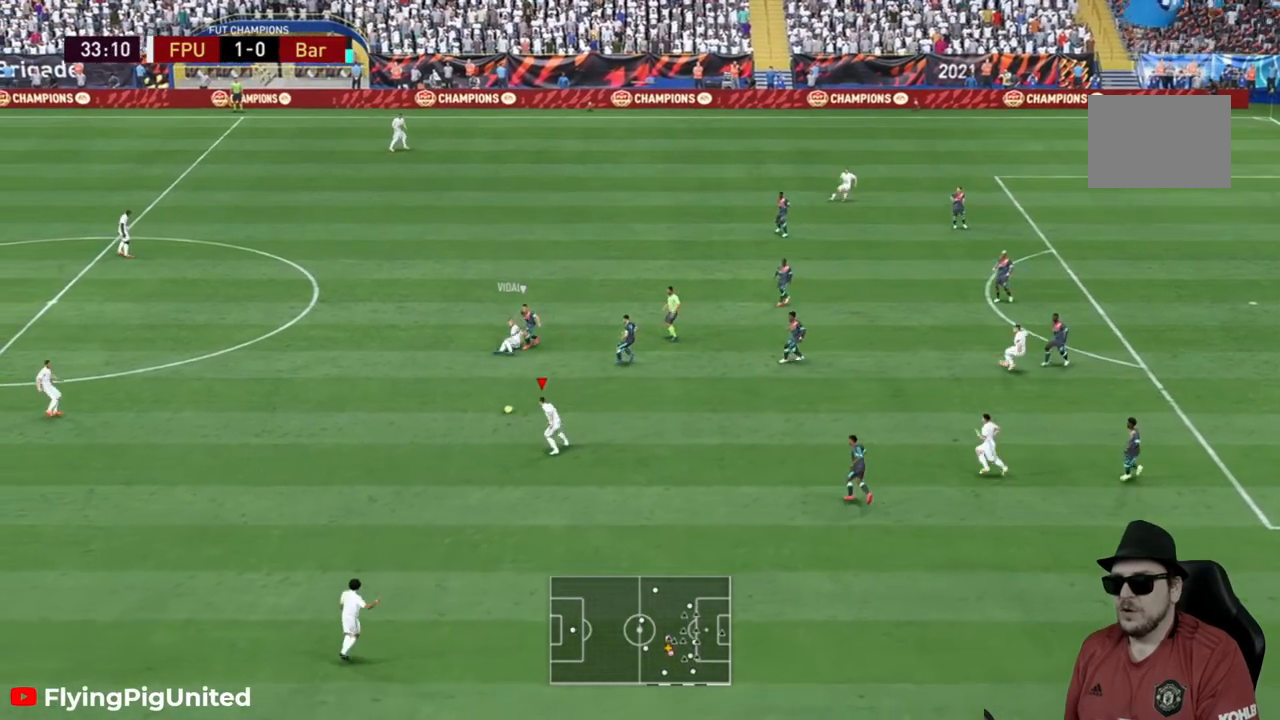
{"buttons": ["R2"], "left_stick": "right", "right_stick": "center", "events": [[50, "left_stick", "down-right"], [217, "A", "down"], [217, "left_stick", "right"], [350, "A", "up"], [500, "R2", "down"]]}
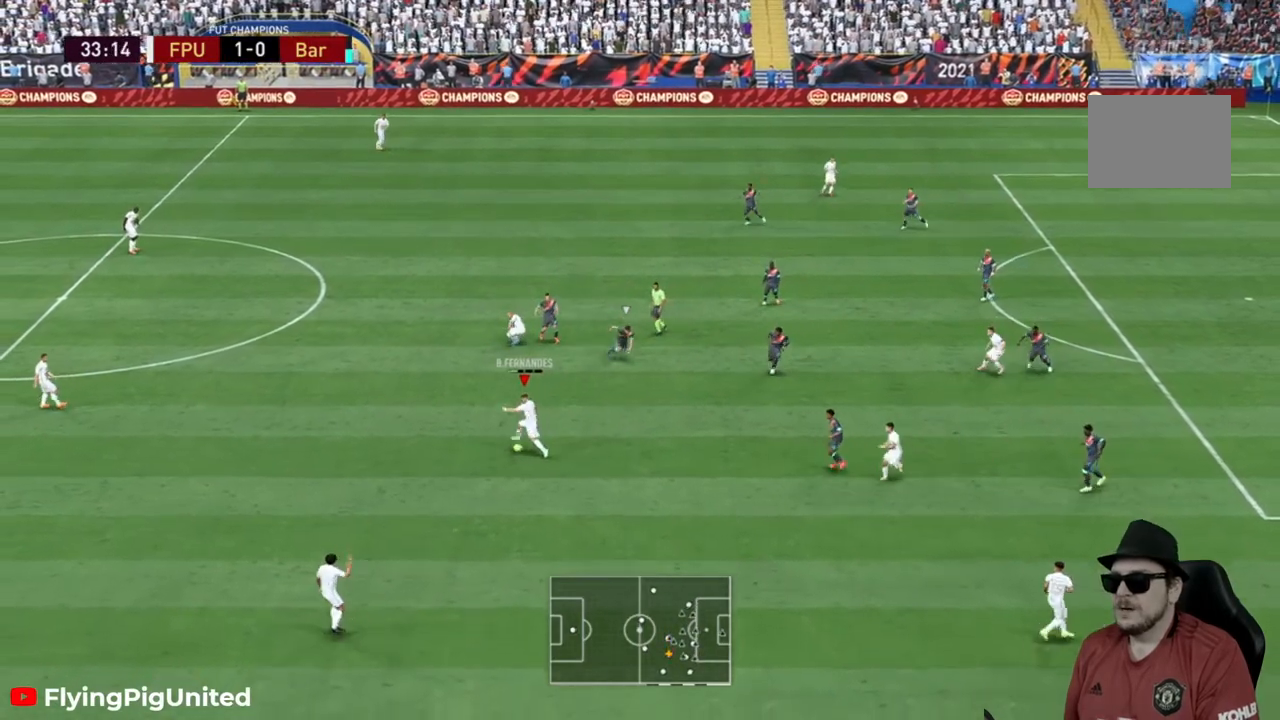
{"buttons": ["R2"], "left_stick": "down", "right_stick": "center", "events": [[417, "left_stick", "down"]]}
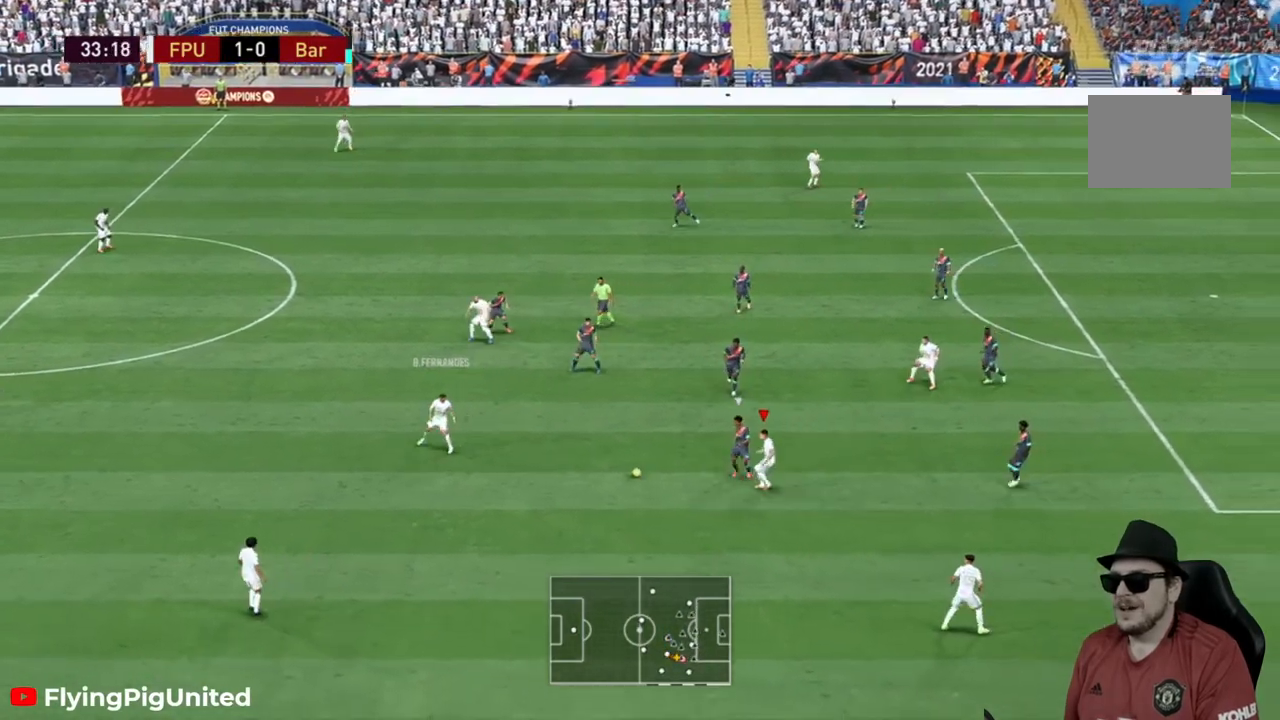
{"buttons": ["R2"], "left_stick": "down", "right_stick": "center", "events": []}
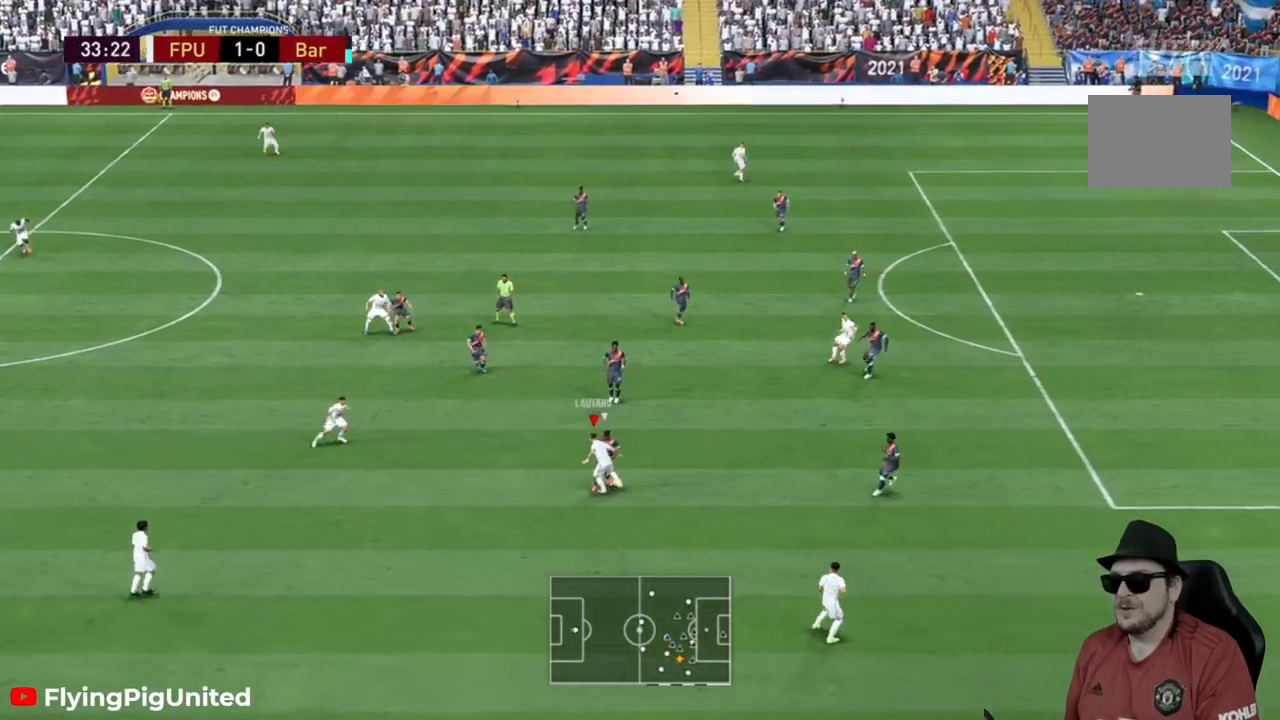
{"buttons": ["R2"], "left_stick": "down-right", "right_stick": "center", "events": [[200, "left_stick", "down-right"]]}
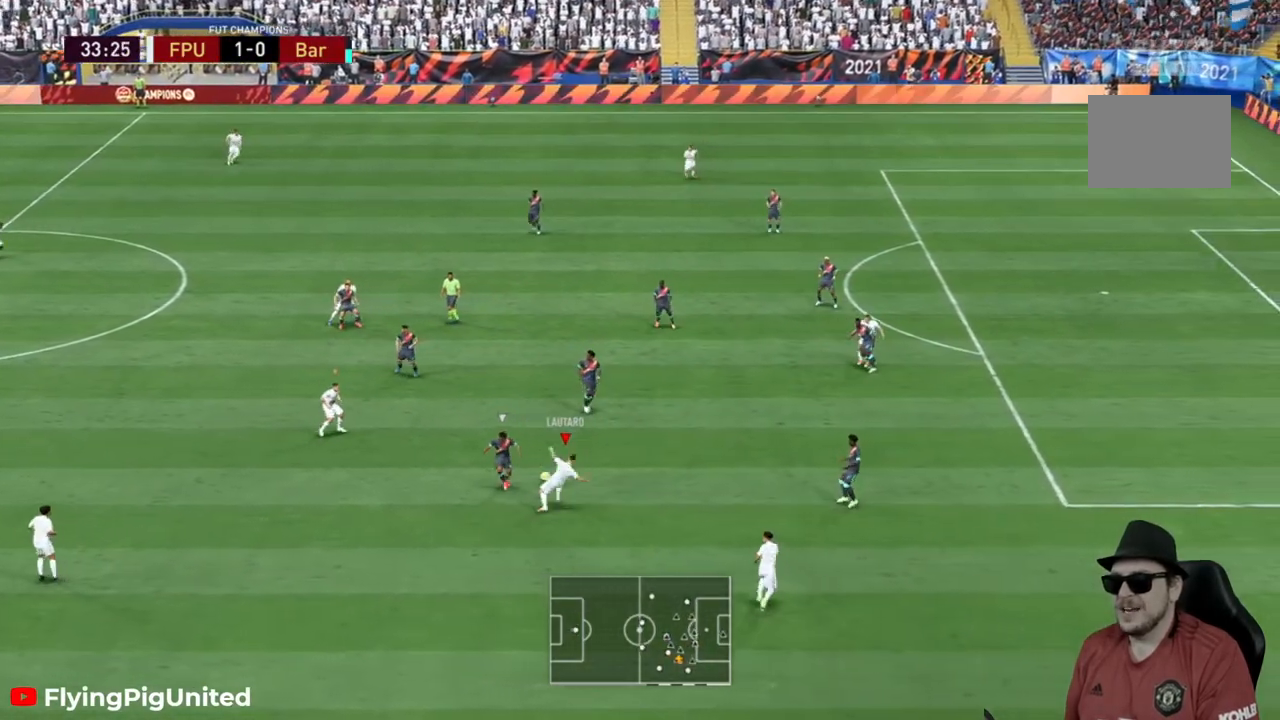
{"buttons": ["R2"], "left_stick": "up", "right_stick": "center", "events": [[150, "left_stick", "up-right"], [250, "left_stick", "up"]]}
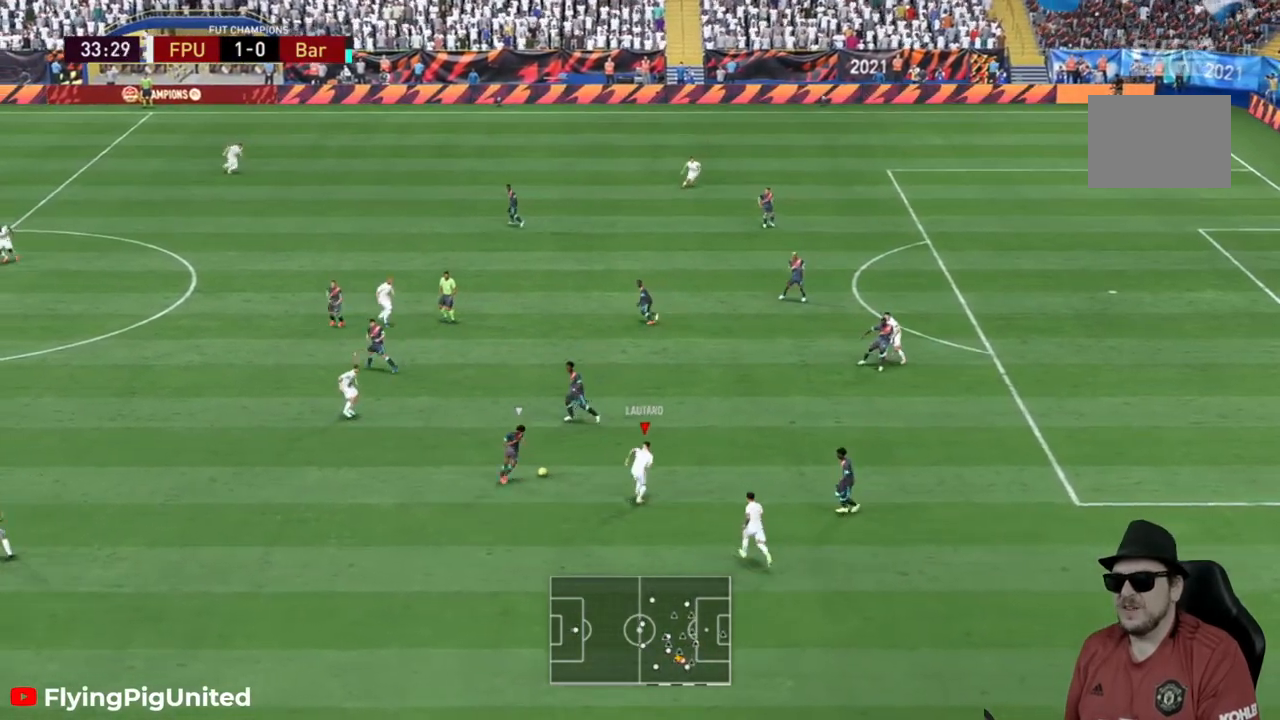
{"buttons": [], "left_stick": "down-right", "right_stick": "center", "events": [[17, "left_stick", "right"], [83, "left_stick", "down-right"], [333, "R2", "up"]]}
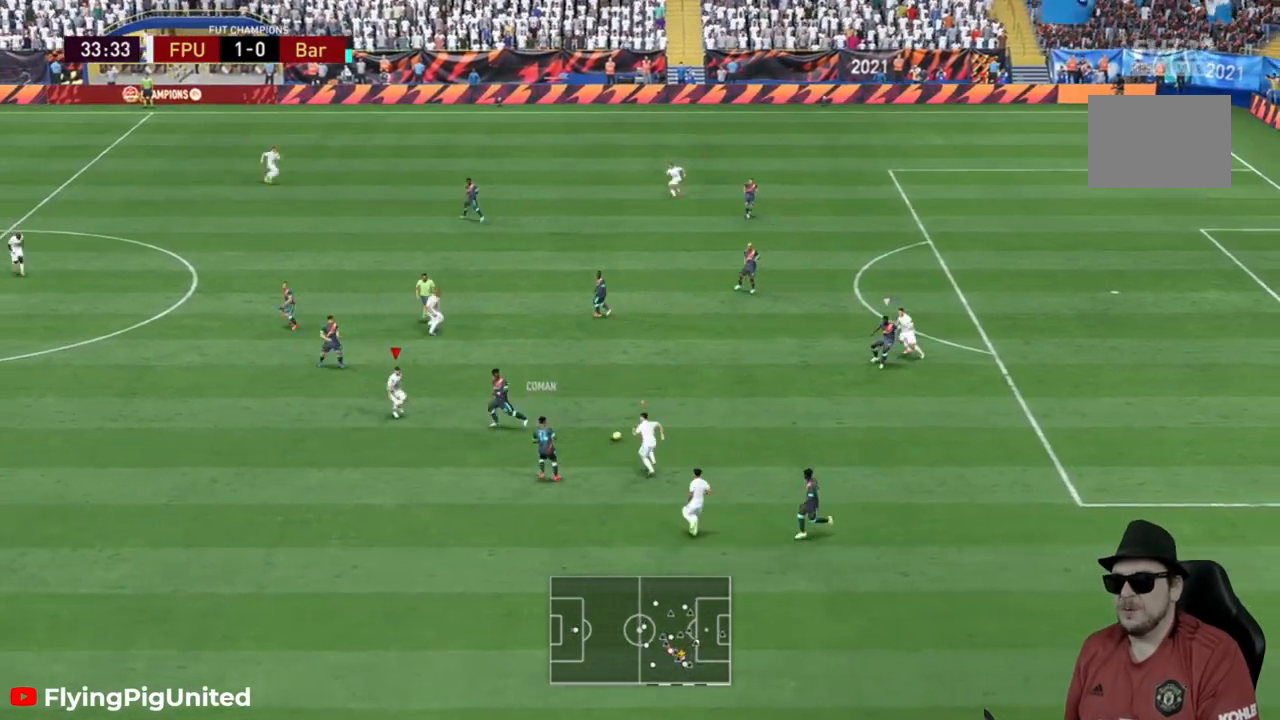
{"buttons": ["R2"], "left_stick": "up-right", "right_stick": "center", "events": [[67, "left_stick", "right"], [83, "R2", "down"], [100, "L2", "down"], [367, "left_stick", "up-right"], [383, "L2", "up"]]}
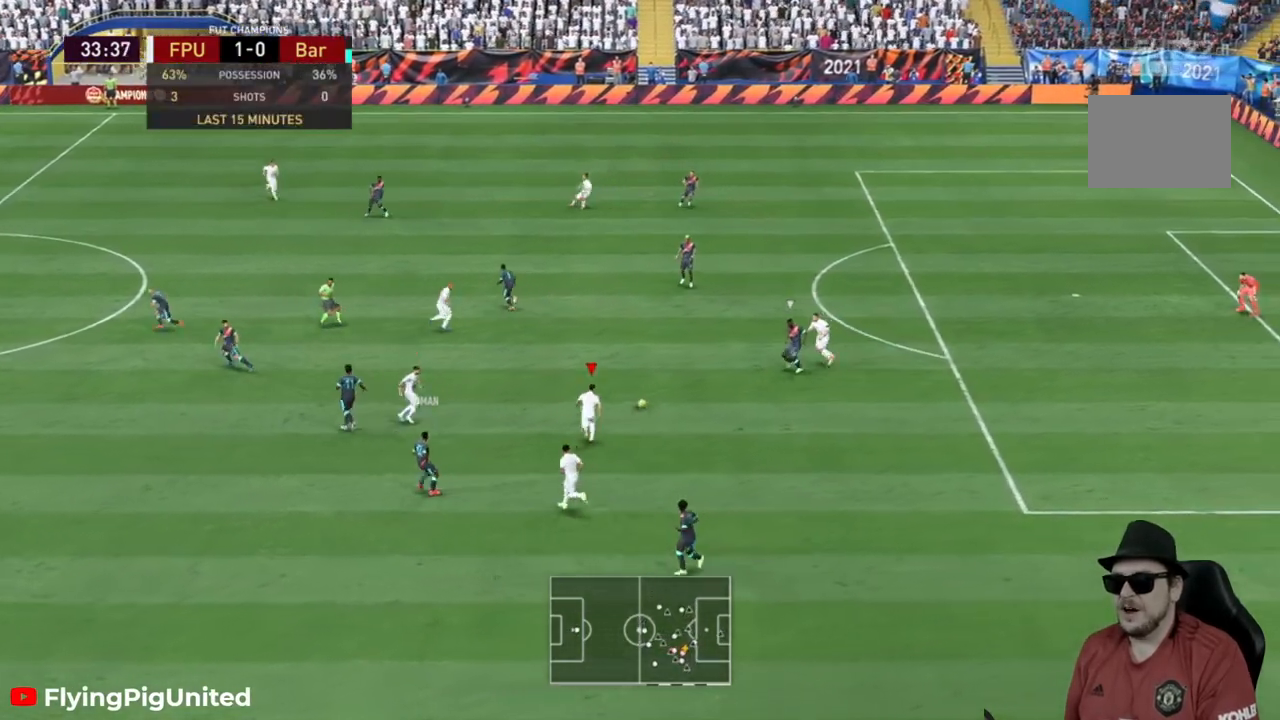
{"buttons": ["R2"], "left_stick": "up", "right_stick": "center", "events": [[33, "left_stick", "up"]]}
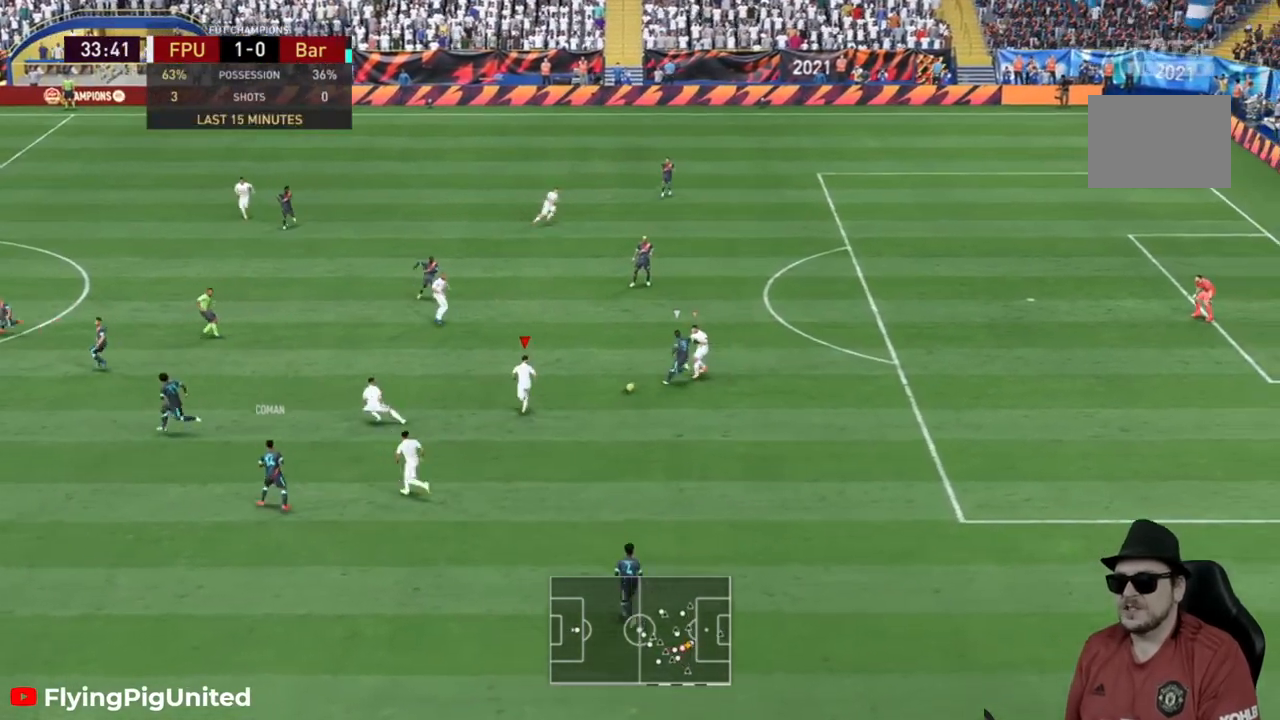
{"buttons": ["R2"], "left_stick": "up", "right_stick": "center", "events": []}
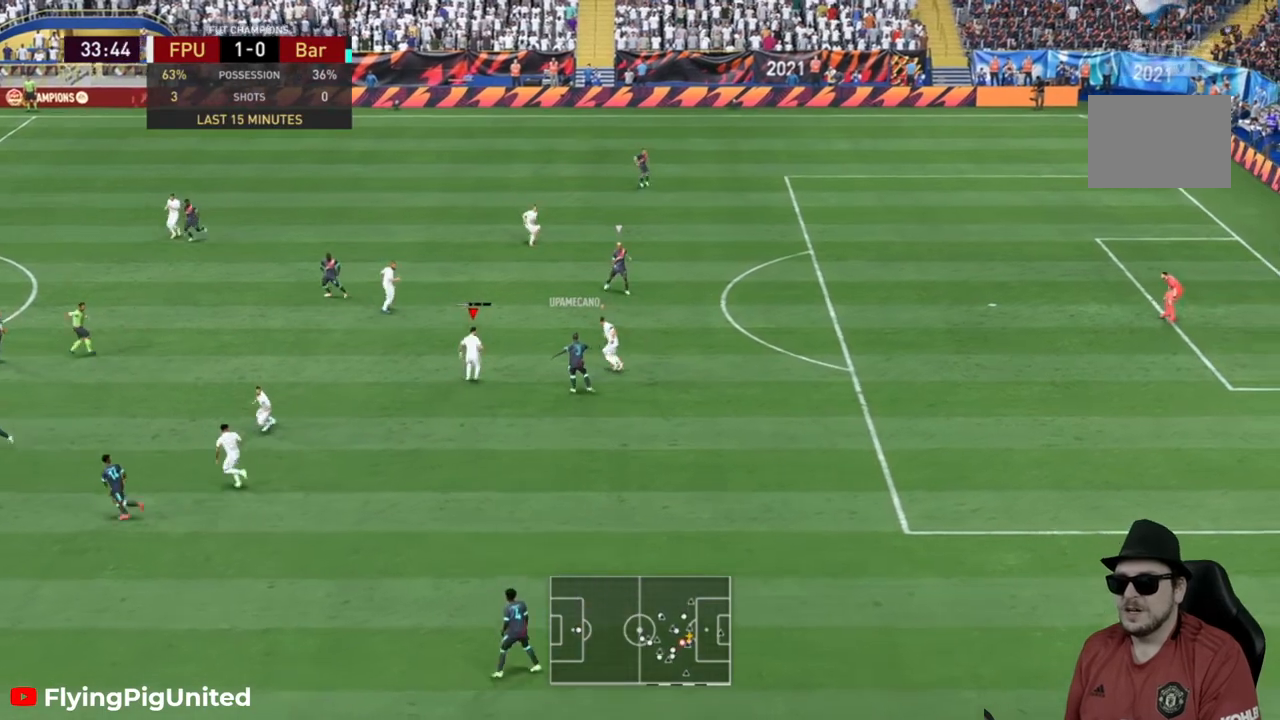
{"buttons": ["R2"], "left_stick": "up-right", "right_stick": "center", "events": [[17, "left_stick", "up-right"]]}
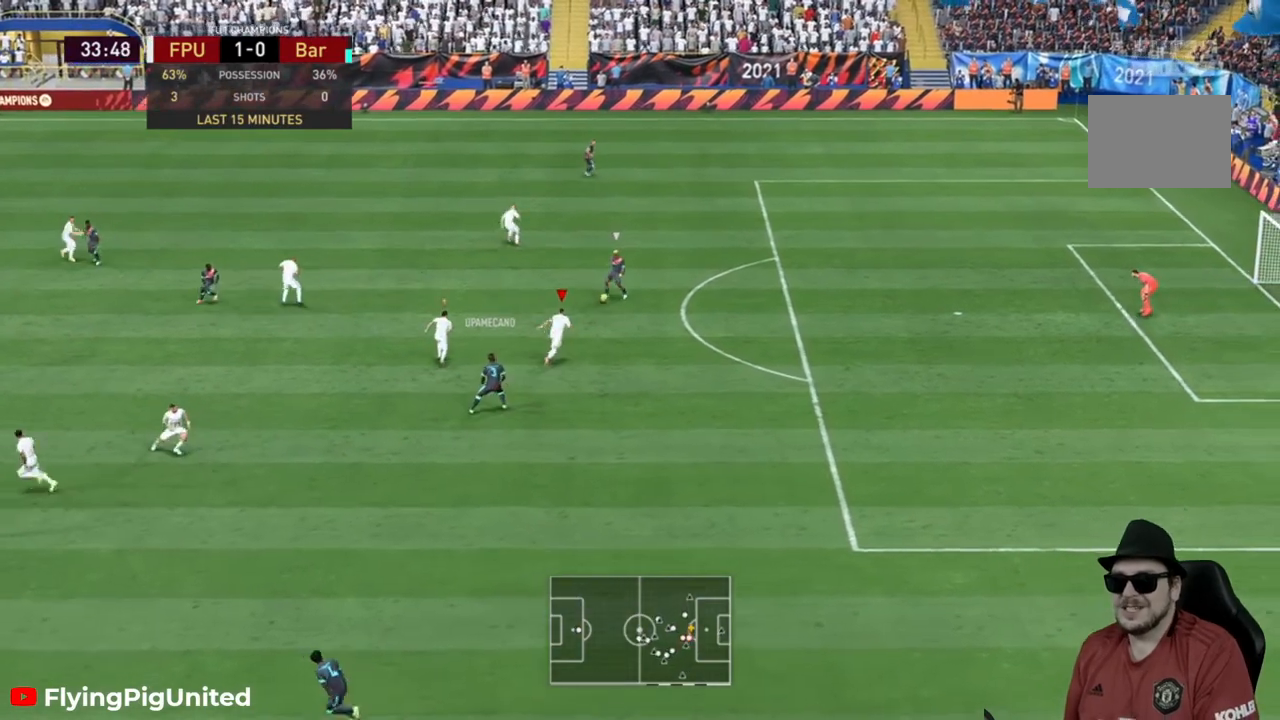
{"buttons": ["R2"], "left_stick": "up", "right_stick": "center", "events": [[250, "left_stick", "center"], [333, "left_stick", "up"]]}
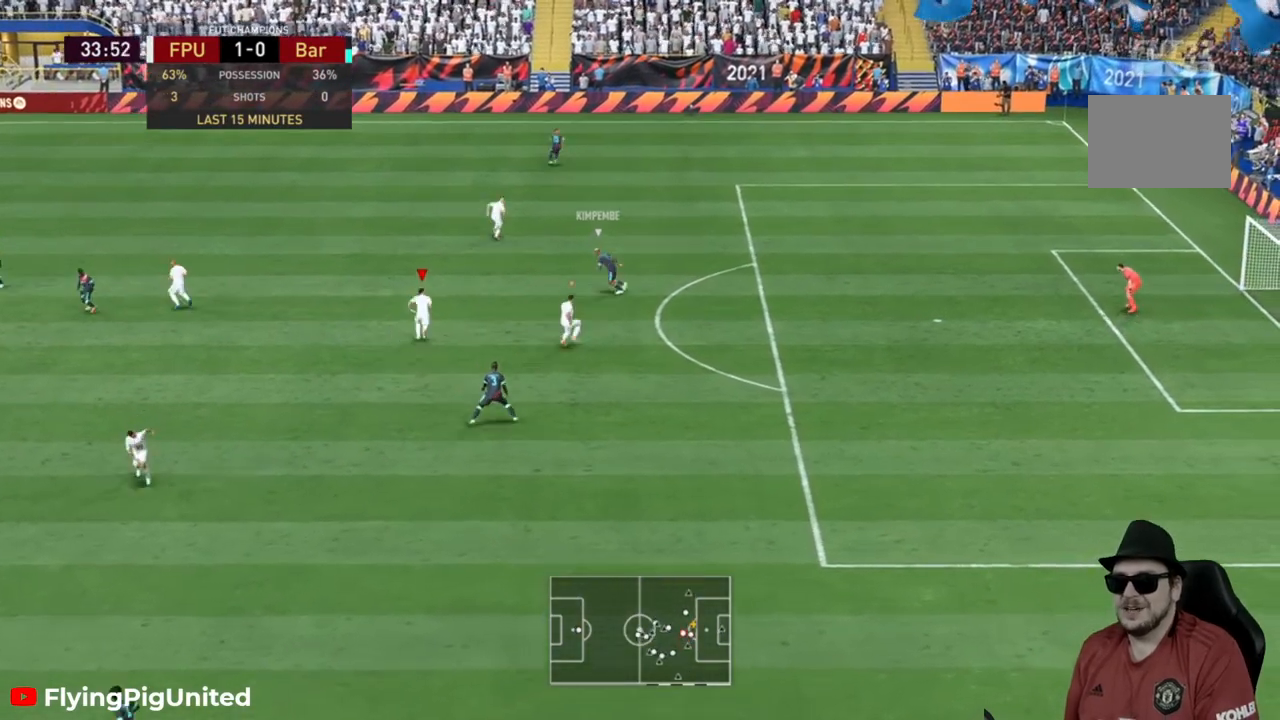
{"buttons": ["R2"], "left_stick": "up", "right_stick": "center", "events": []}
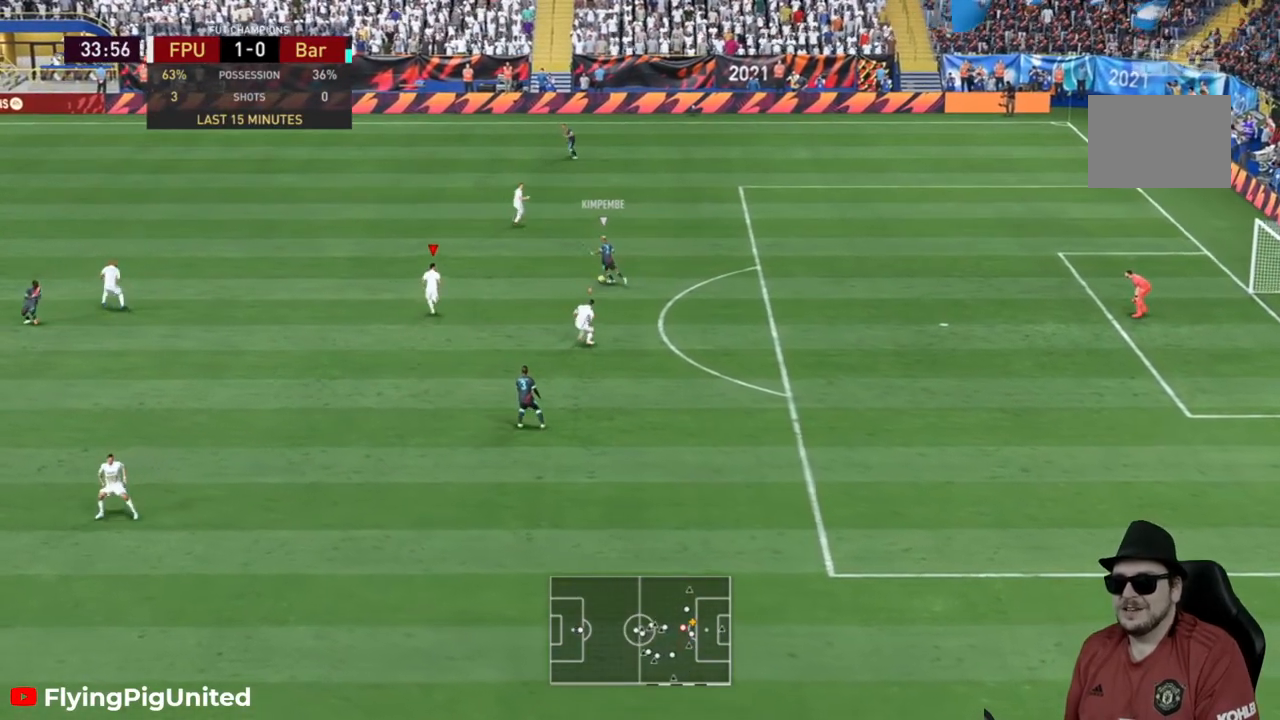
{"buttons": ["R2"], "left_stick": "up", "right_stick": "center", "events": []}
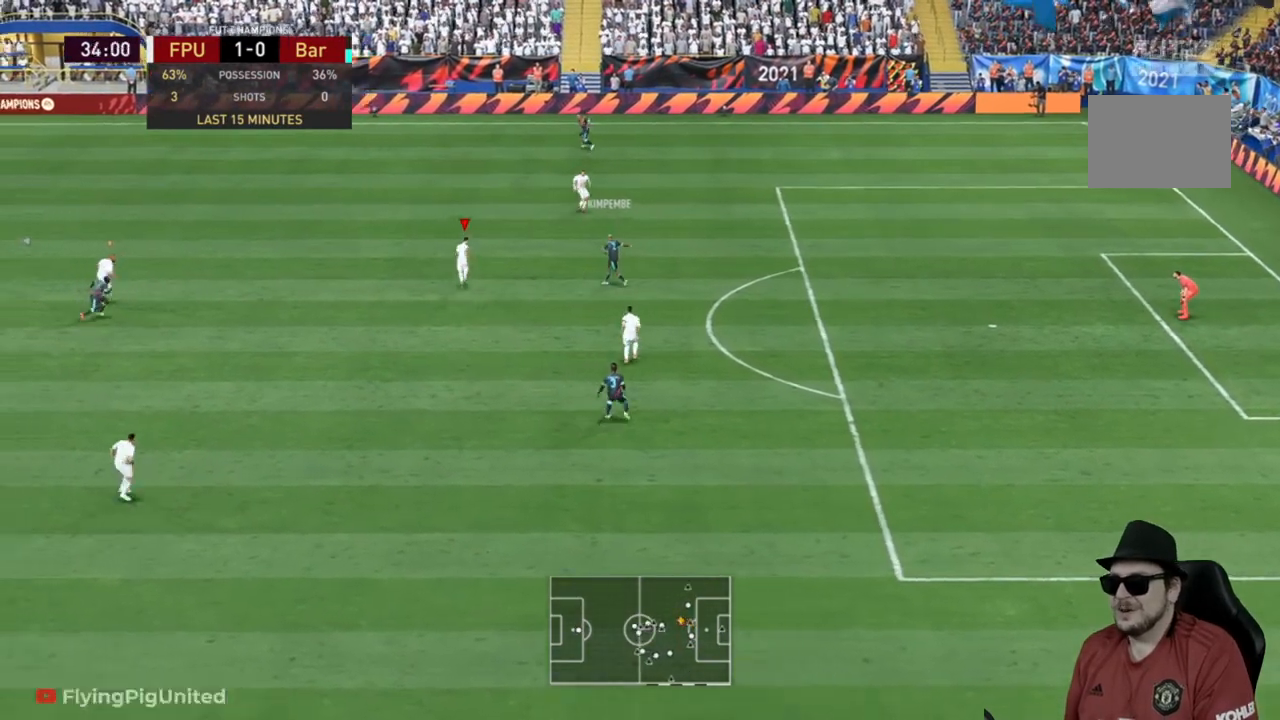
{"buttons": [], "left_stick": "up", "right_stick": "center", "events": [[250, "R2", "up"]]}
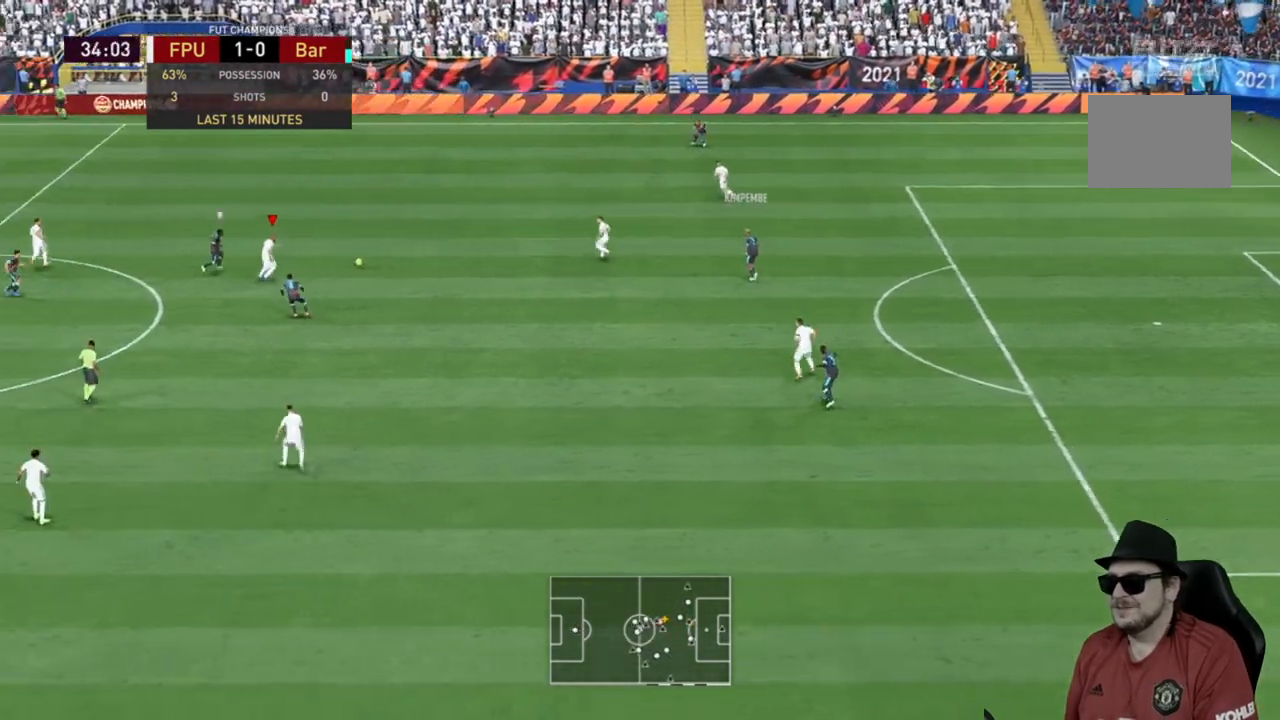
{"buttons": ["R2"], "left_stick": "down-right", "right_stick": "center", "events": [[67, "left_stick", "center"], [350, "left_stick", "right"], [400, "left_stick", "down-right"], [417, "R2", "down"]]}